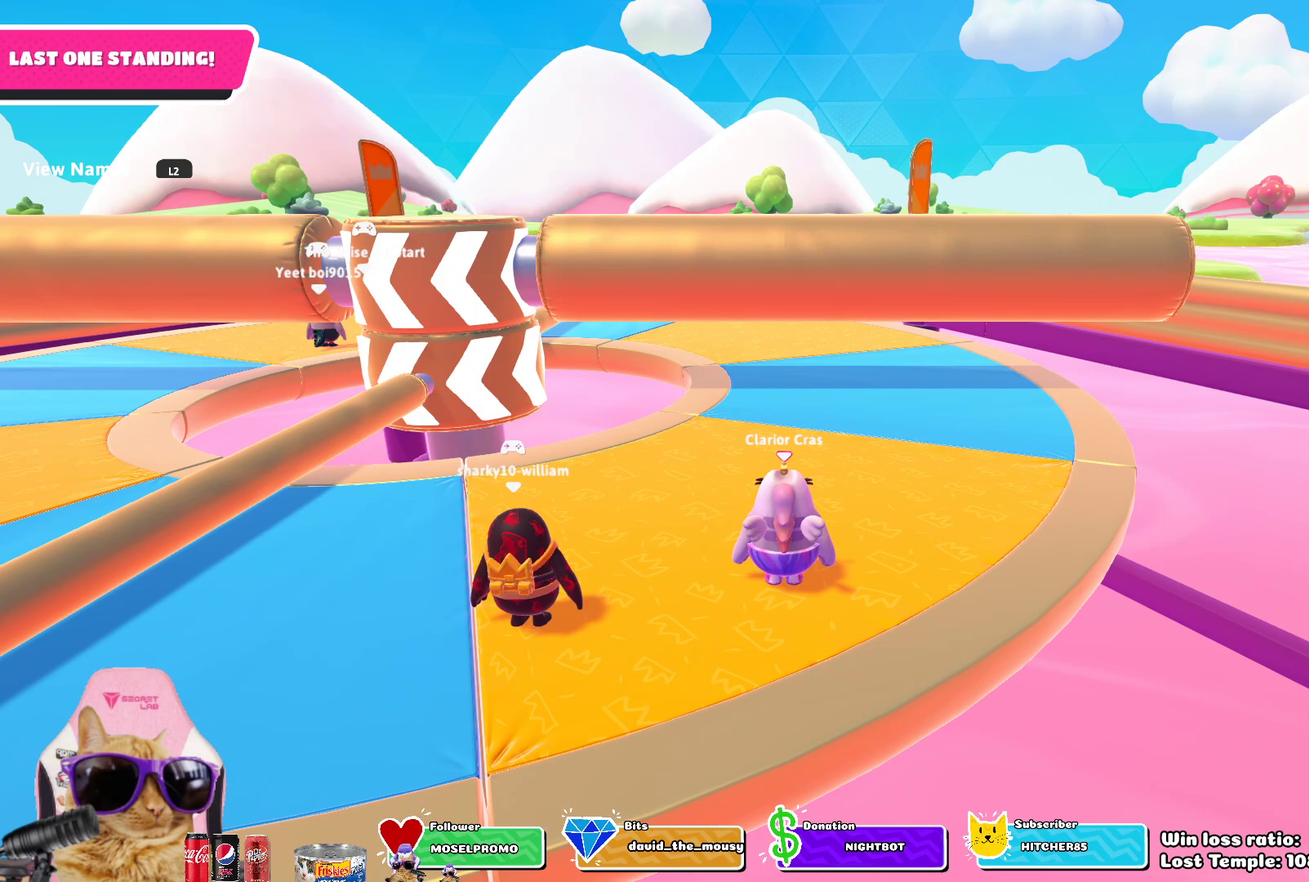
Gameplay with a controller (PlayStation layout); each line is a JSON object with the inputs held at the frame after it (dt_ms = milliseconds from this image to that frame). "events" lists button and stick changes between this image and that frame as [ms after this image, input, new state], when the widget could be followed in between. Not read: L1 R1.
{"dt_ms": 600, "buttons": [], "left_stick": "center", "right_stick": "left", "events": [[567, "right_stick", "left"]]}
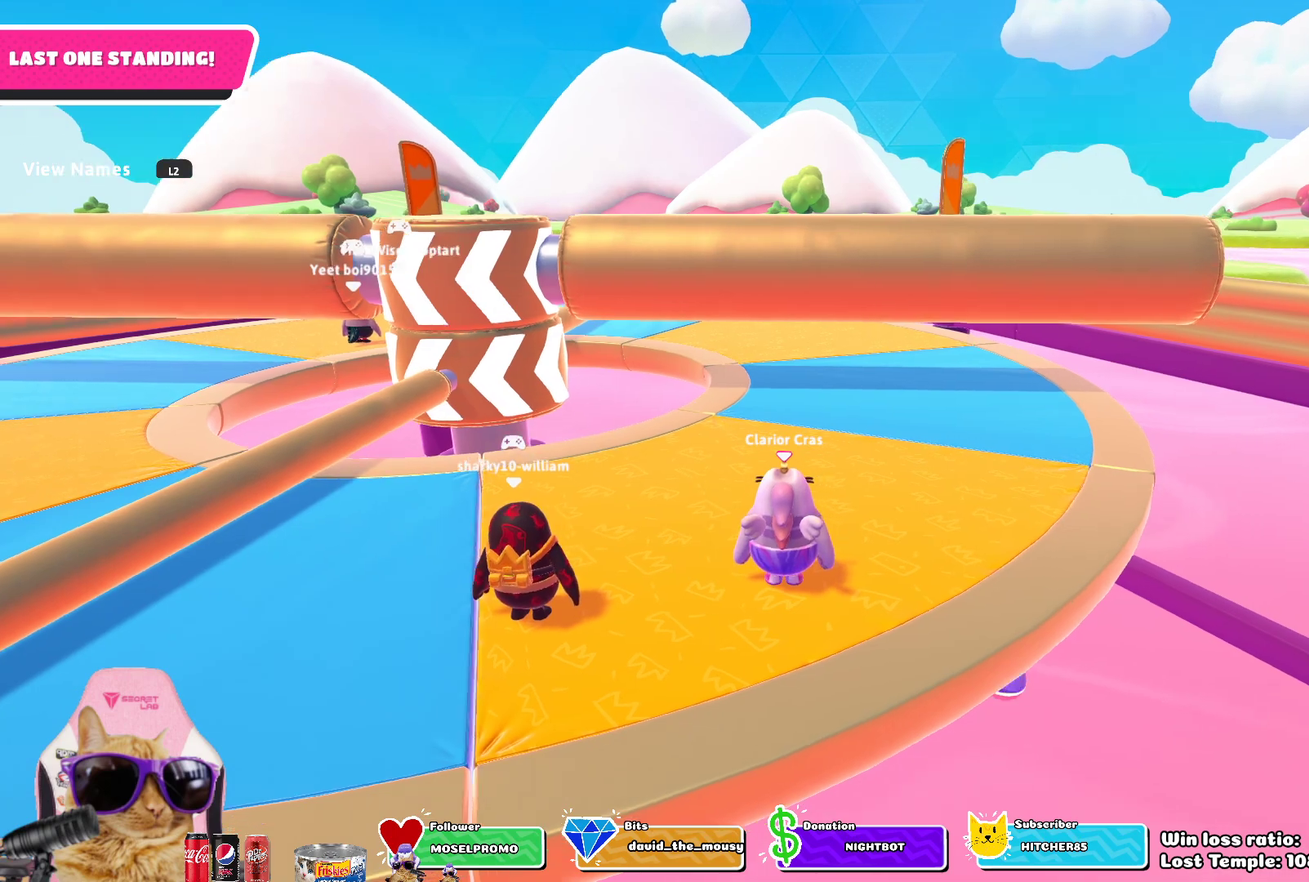
{"dt_ms": 400, "buttons": [], "left_stick": "center", "right_stick": "center", "events": [[33, "right_stick", "center"]]}
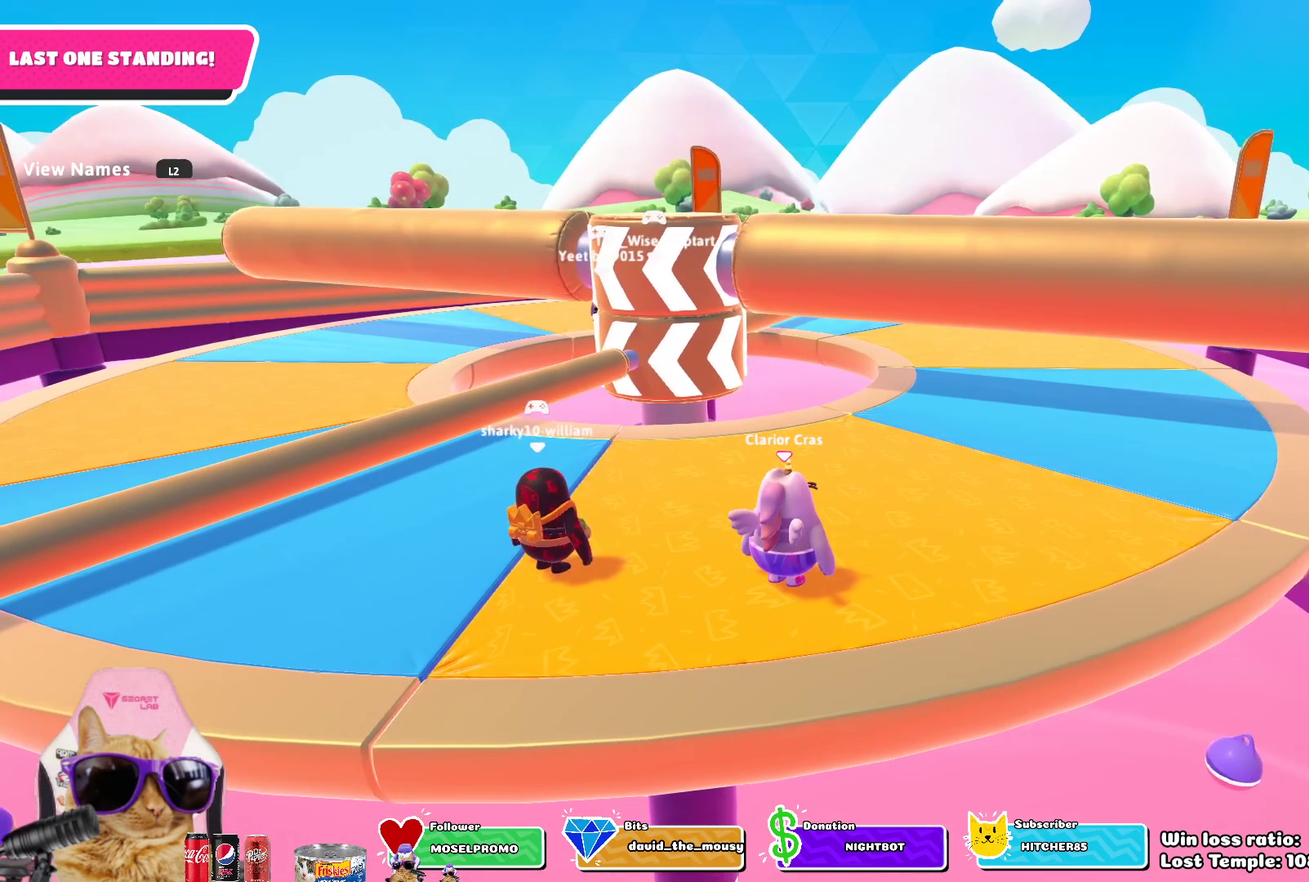
{"dt_ms": 500, "buttons": ["L2"], "left_stick": "center", "right_stick": "center", "events": [[167, "right_stick", "up-left"], [267, "right_stick", "center"], [400, "L2", "down"]]}
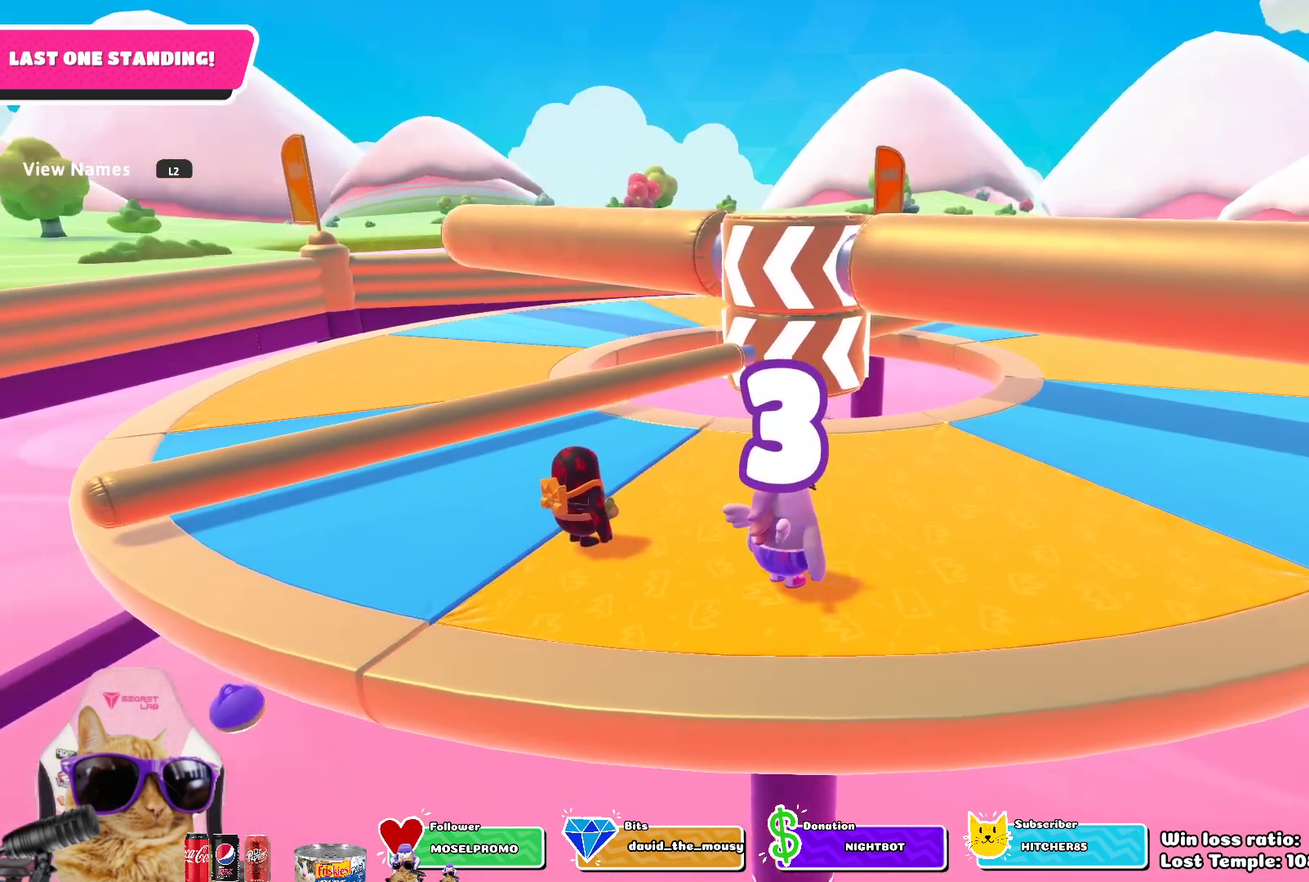
{"dt_ms": 500, "buttons": [], "left_stick": "center", "right_stick": "center"}
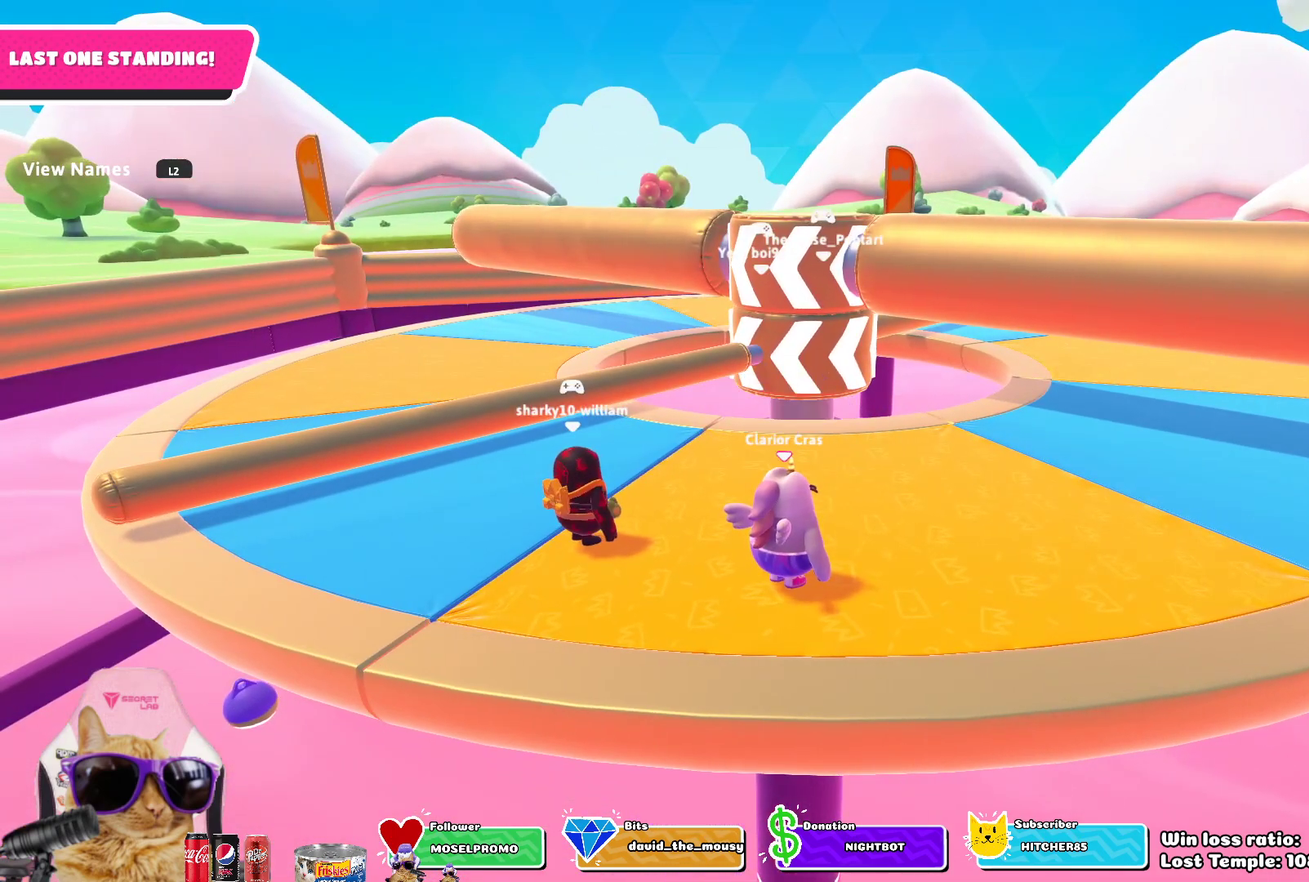
{"dt_ms": 600, "buttons": ["L2"], "left_stick": "center", "right_stick": "center", "events": [[250, "L2", "down"], [417, "L2", "up"], [550, "L2", "down"]]}
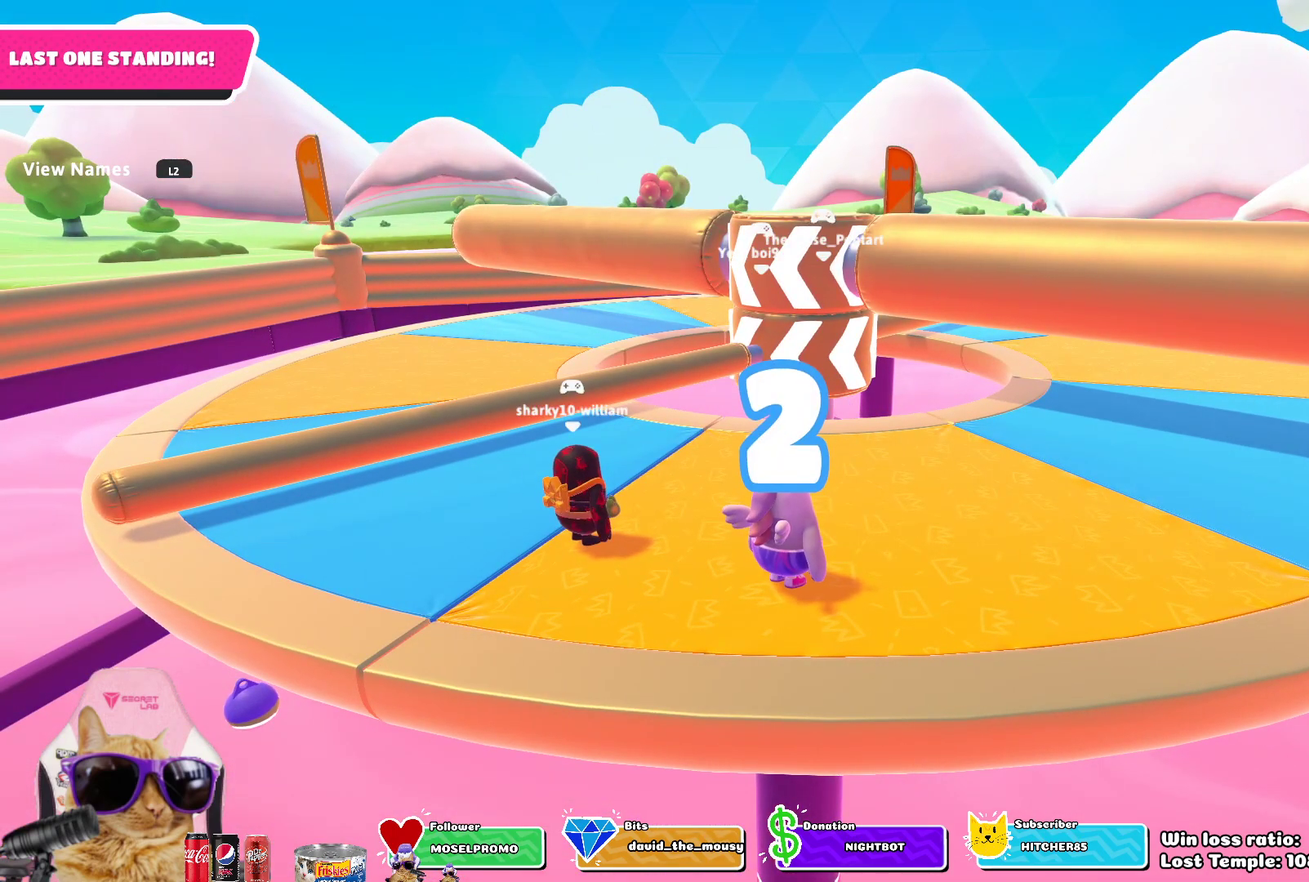
{"dt_ms": 400, "buttons": [], "left_stick": "center", "right_stick": "center", "events": [[117, "L2", "up"]]}
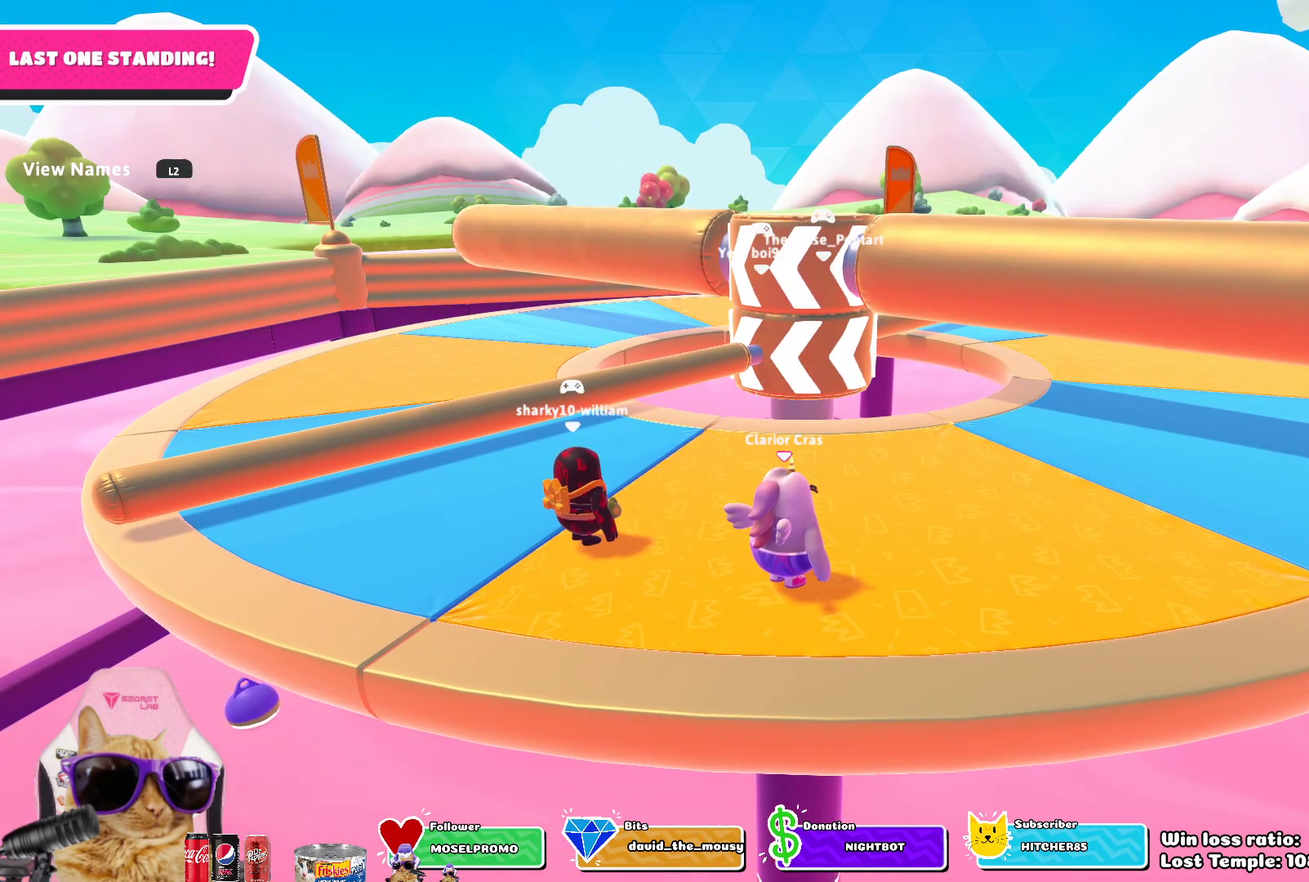
{"dt_ms": 500, "buttons": [], "left_stick": "center", "right_stick": "center", "events": []}
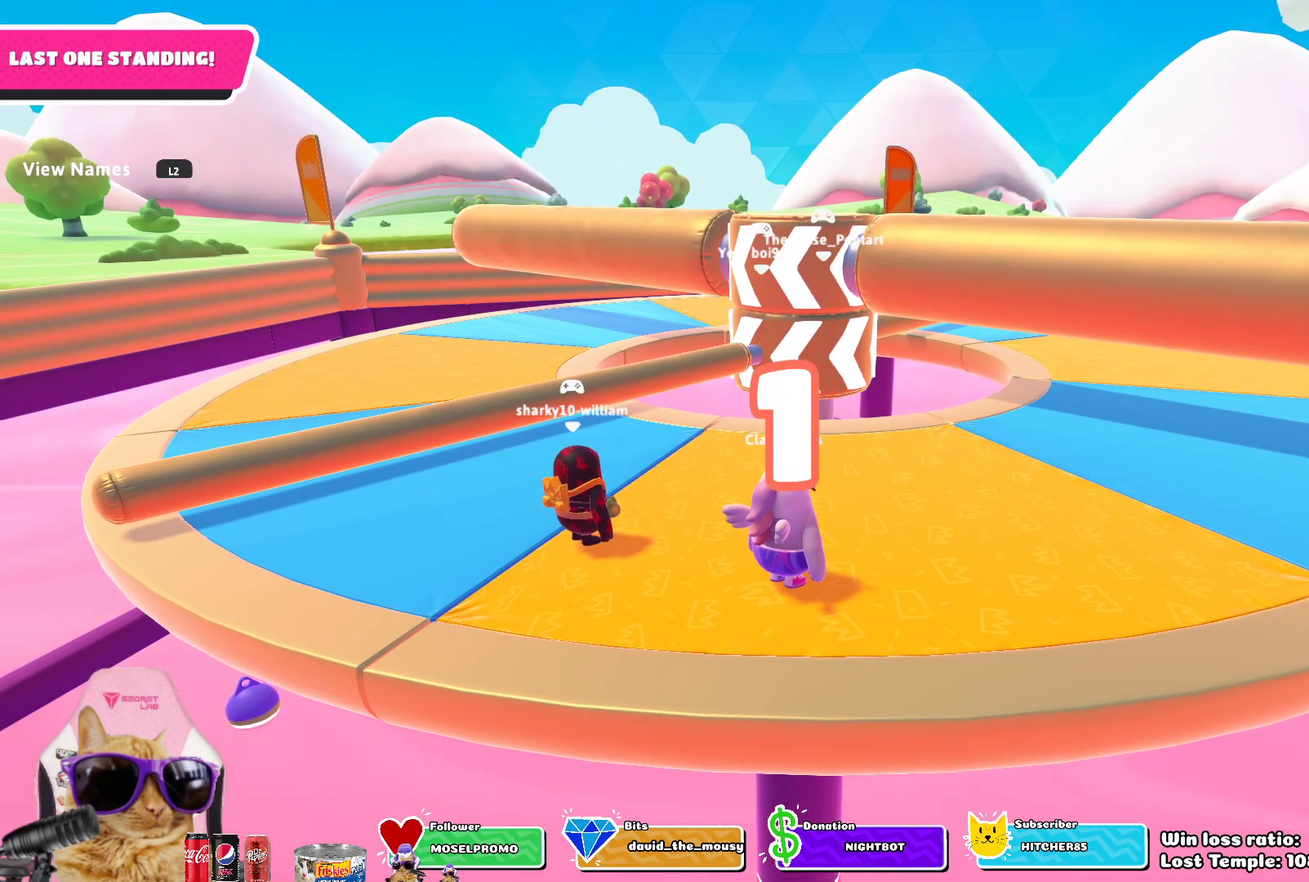
{"dt_ms": 500, "buttons": [], "left_stick": "up-right", "right_stick": "center", "events": [[183, "left_stick", "up"], [267, "left_stick", "up-right"]]}
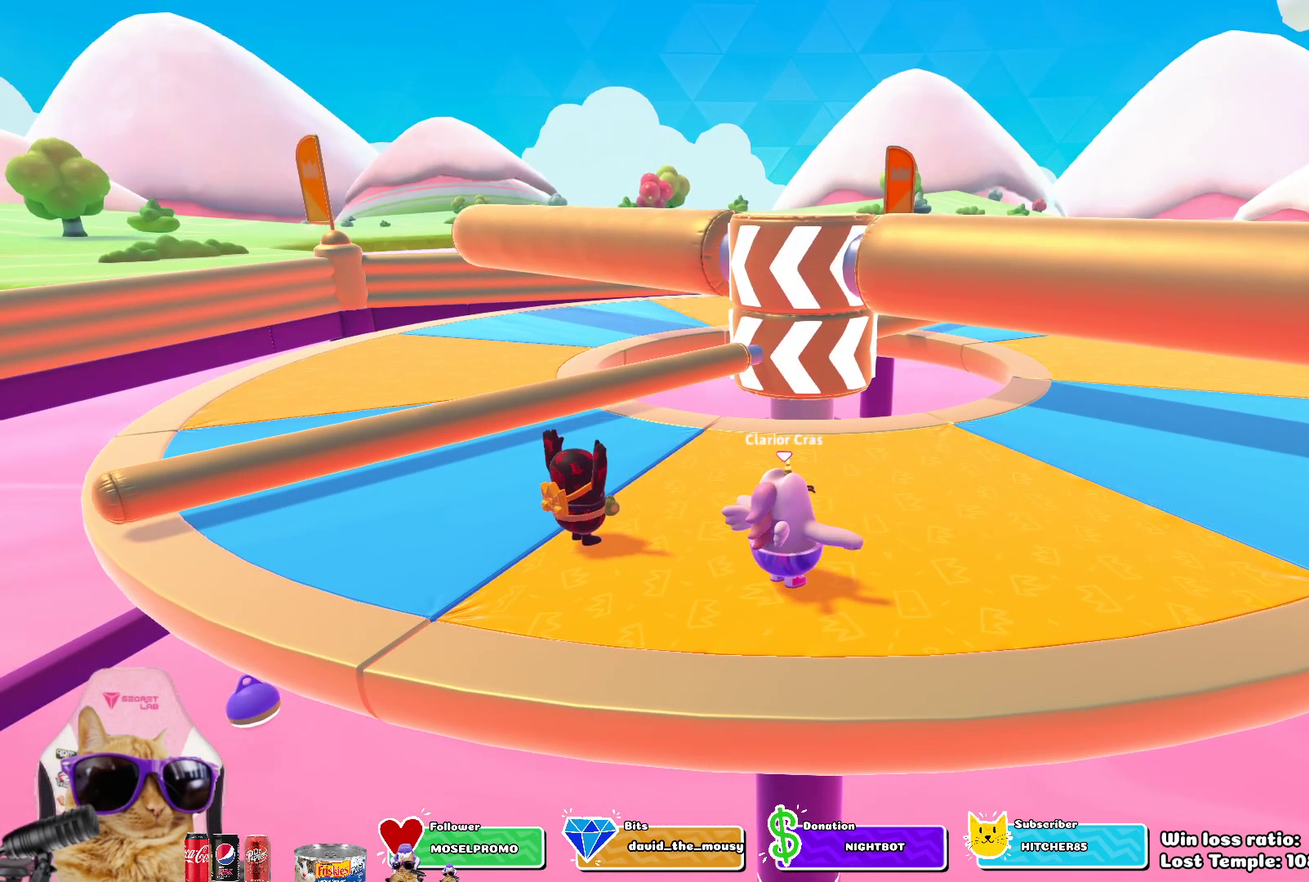
{"dt_ms": 500, "buttons": [], "left_stick": "up-right", "right_stick": "center", "events": [[133, "left_stick", "up"], [233, "left_stick", "up-right"]]}
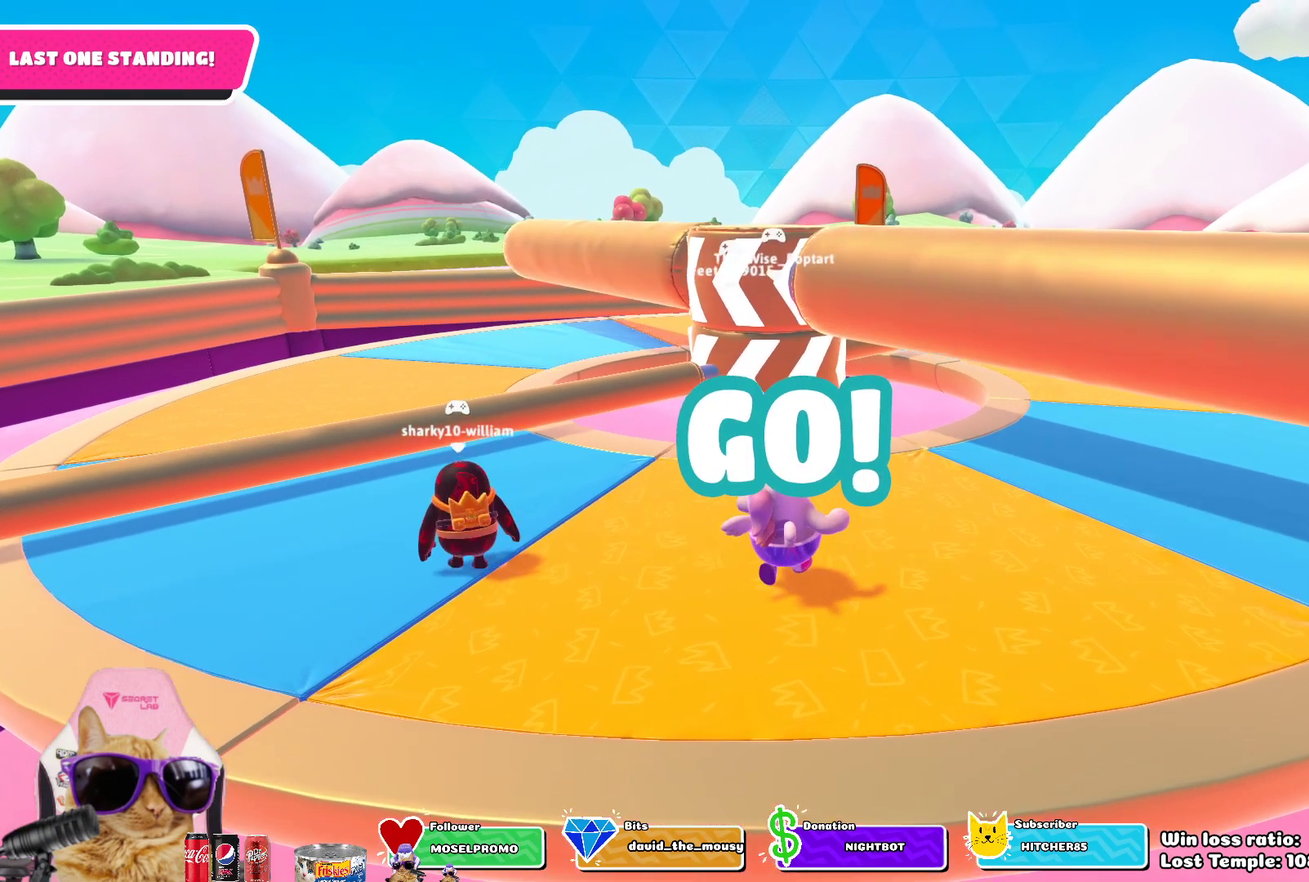
{"dt_ms": 700, "buttons": [], "left_stick": "center", "right_stick": "center", "events": [[233, "left_stick", "right"], [417, "left_stick", "center"]]}
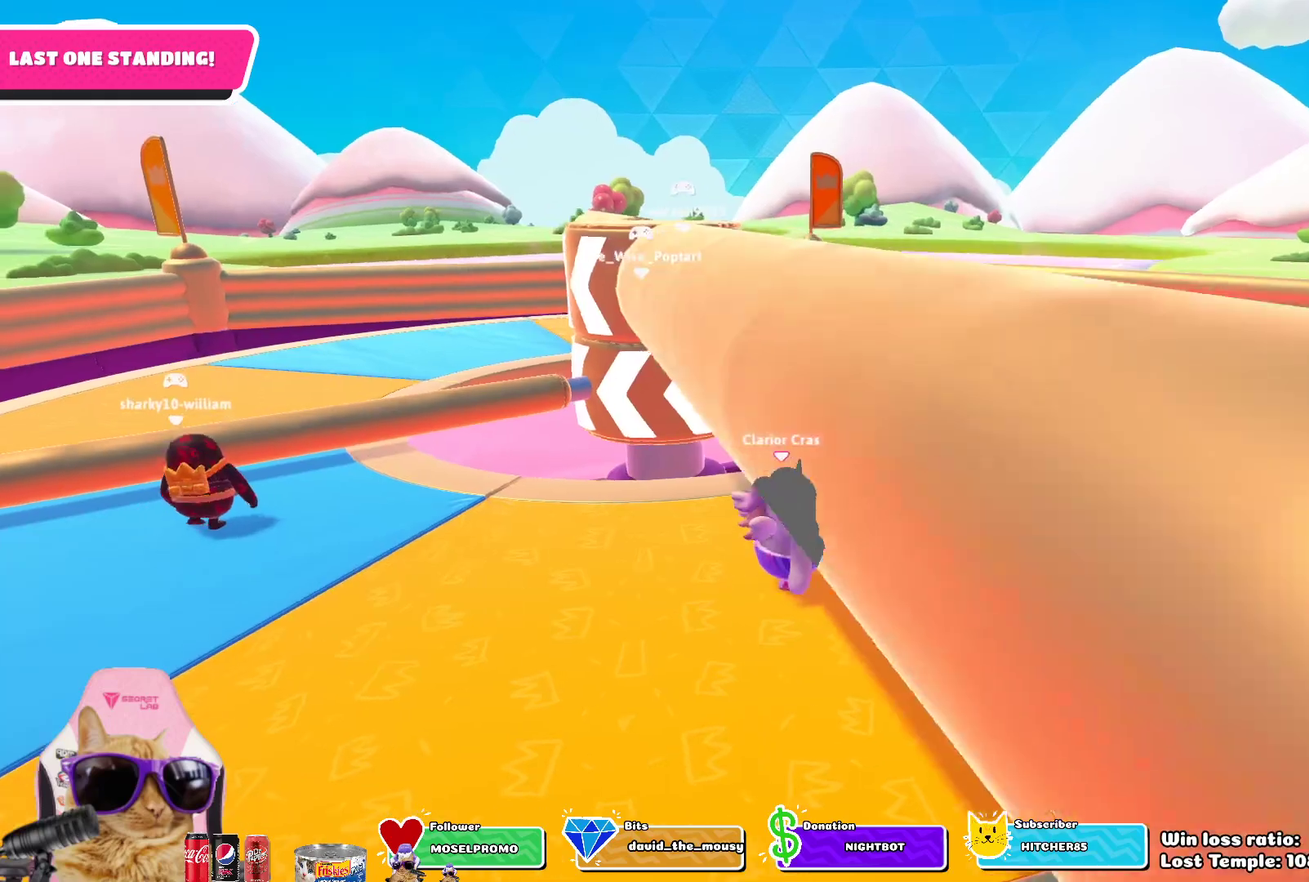
{"dt_ms": 300, "buttons": [], "left_stick": "center", "right_stick": "center", "events": []}
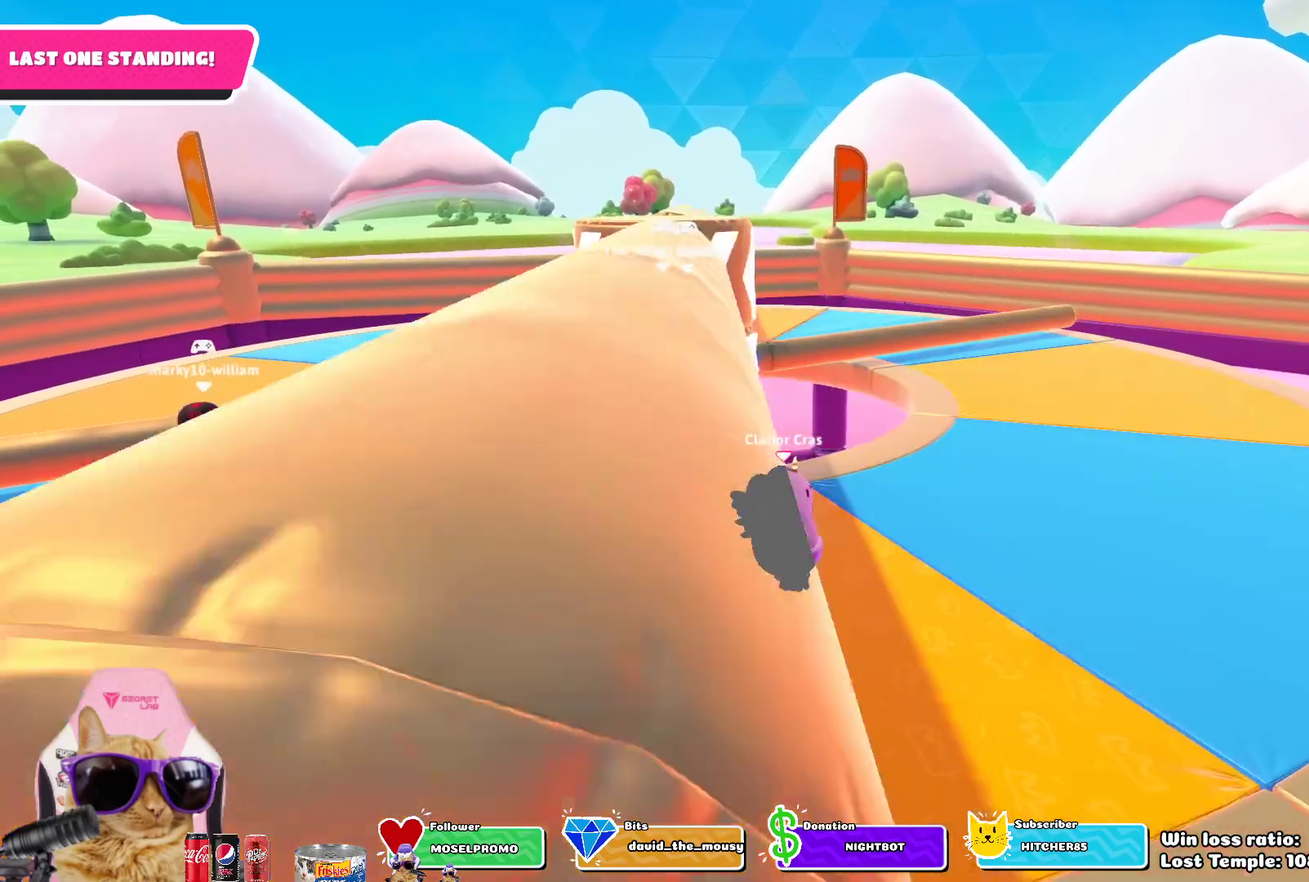
{"dt_ms": 500, "buttons": [], "left_stick": "center", "right_stick": "center", "events": []}
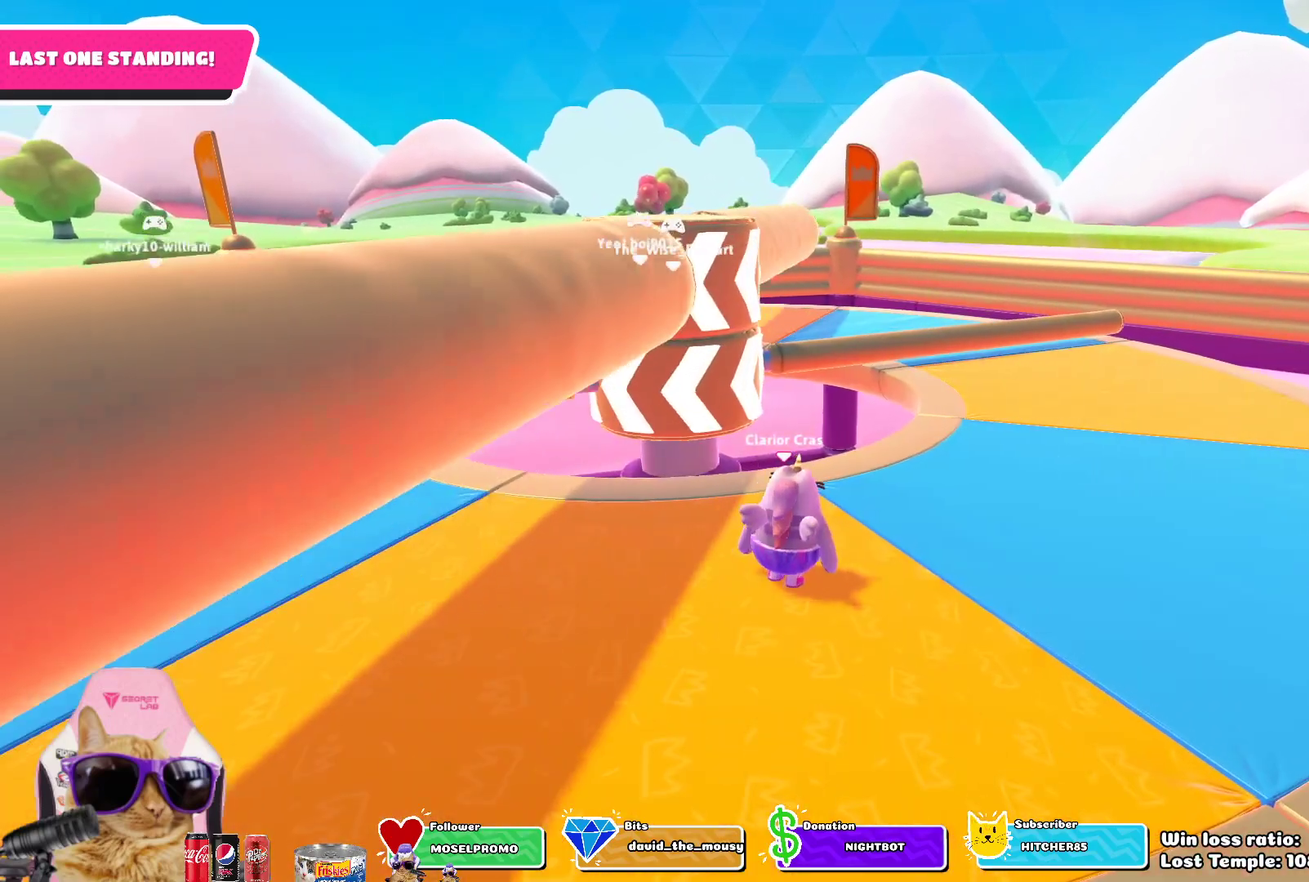
{"dt_ms": 700, "buttons": [], "left_stick": "up-right", "right_stick": "center", "events": [[17, "left_stick", "up-right"]]}
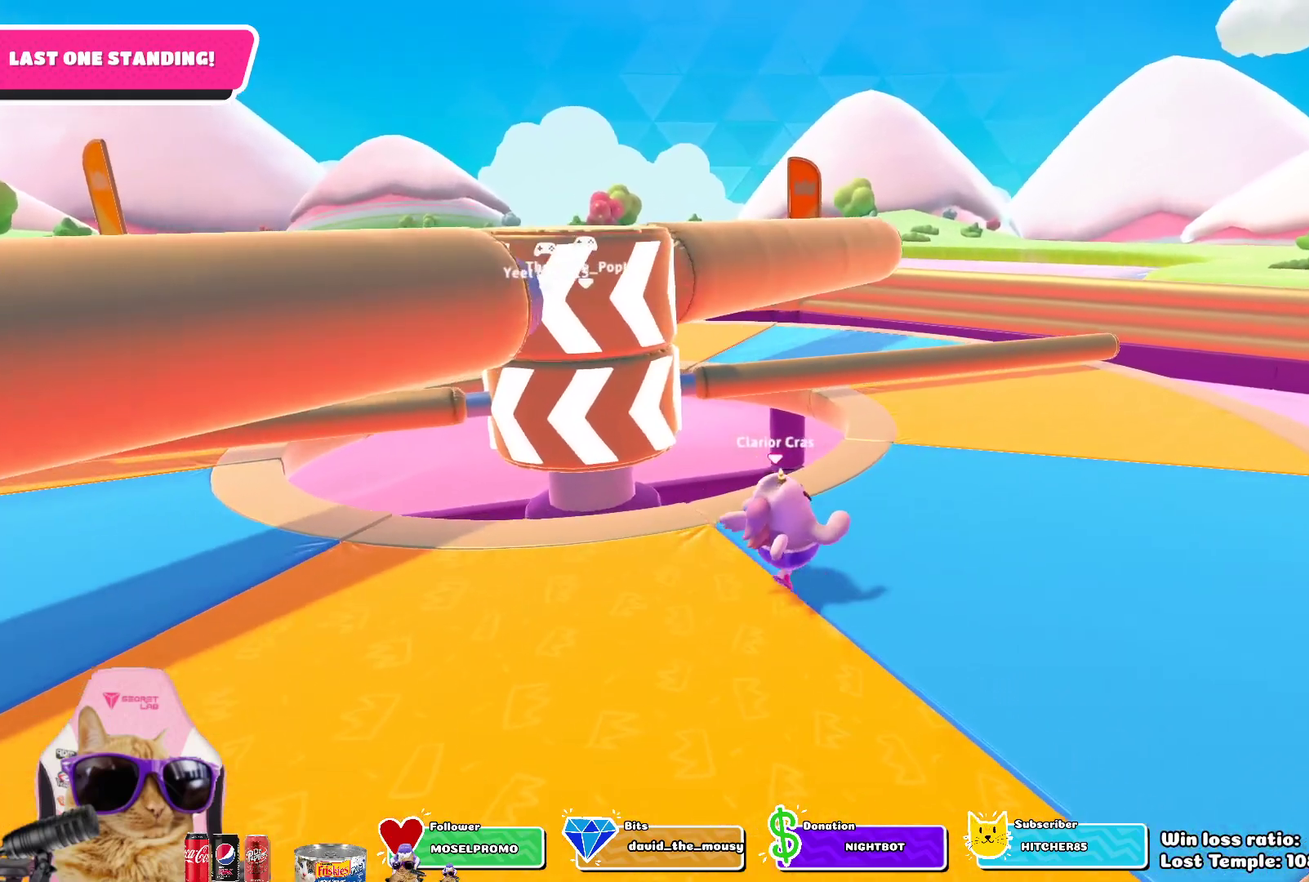
{"dt_ms": 300, "buttons": [], "left_stick": "center", "right_stick": "center", "events": [[233, "left_stick", "center"]]}
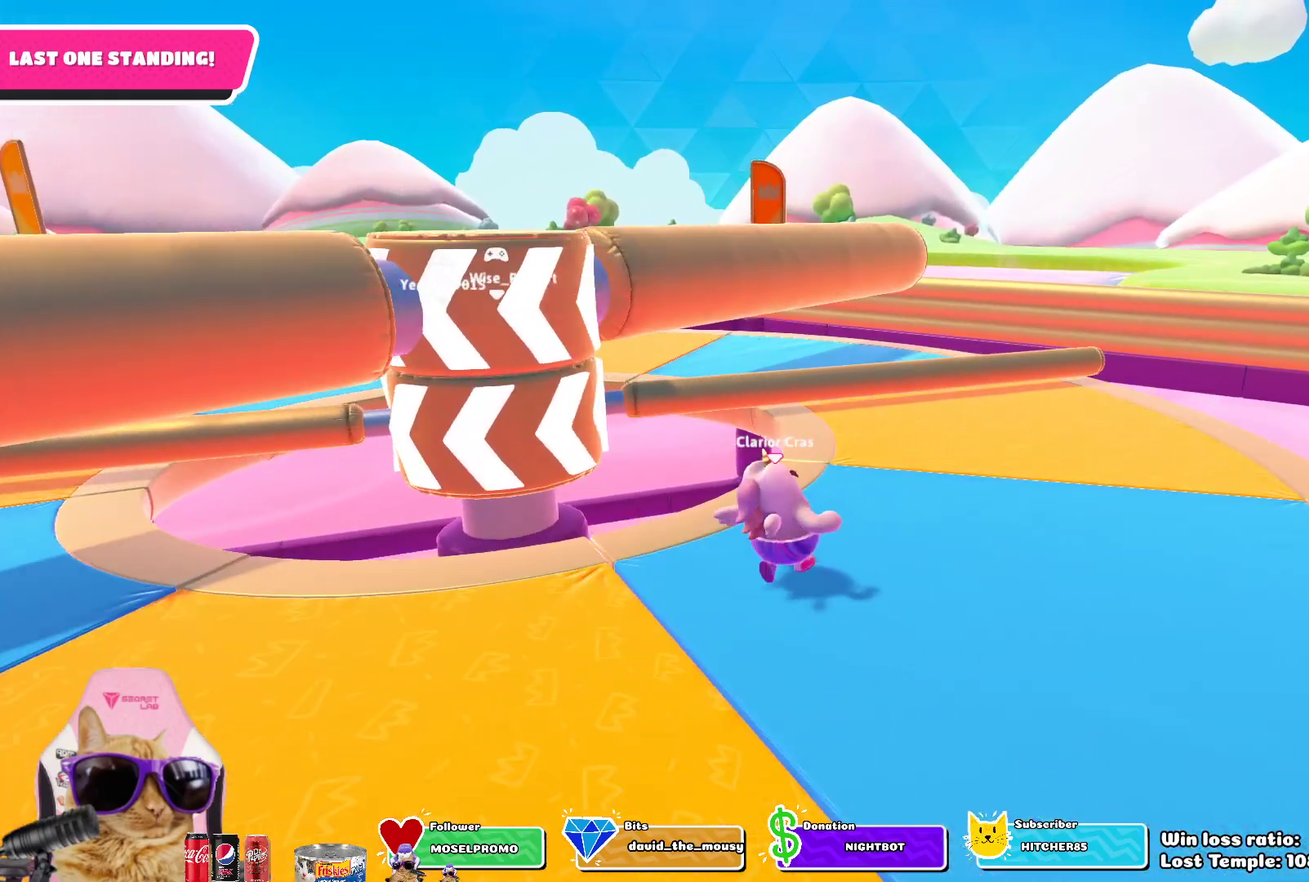
{"dt_ms": 500, "buttons": [], "left_stick": "up-right", "right_stick": "left", "events": [[317, "left_stick", "up-right"], [383, "right_stick", "left"]]}
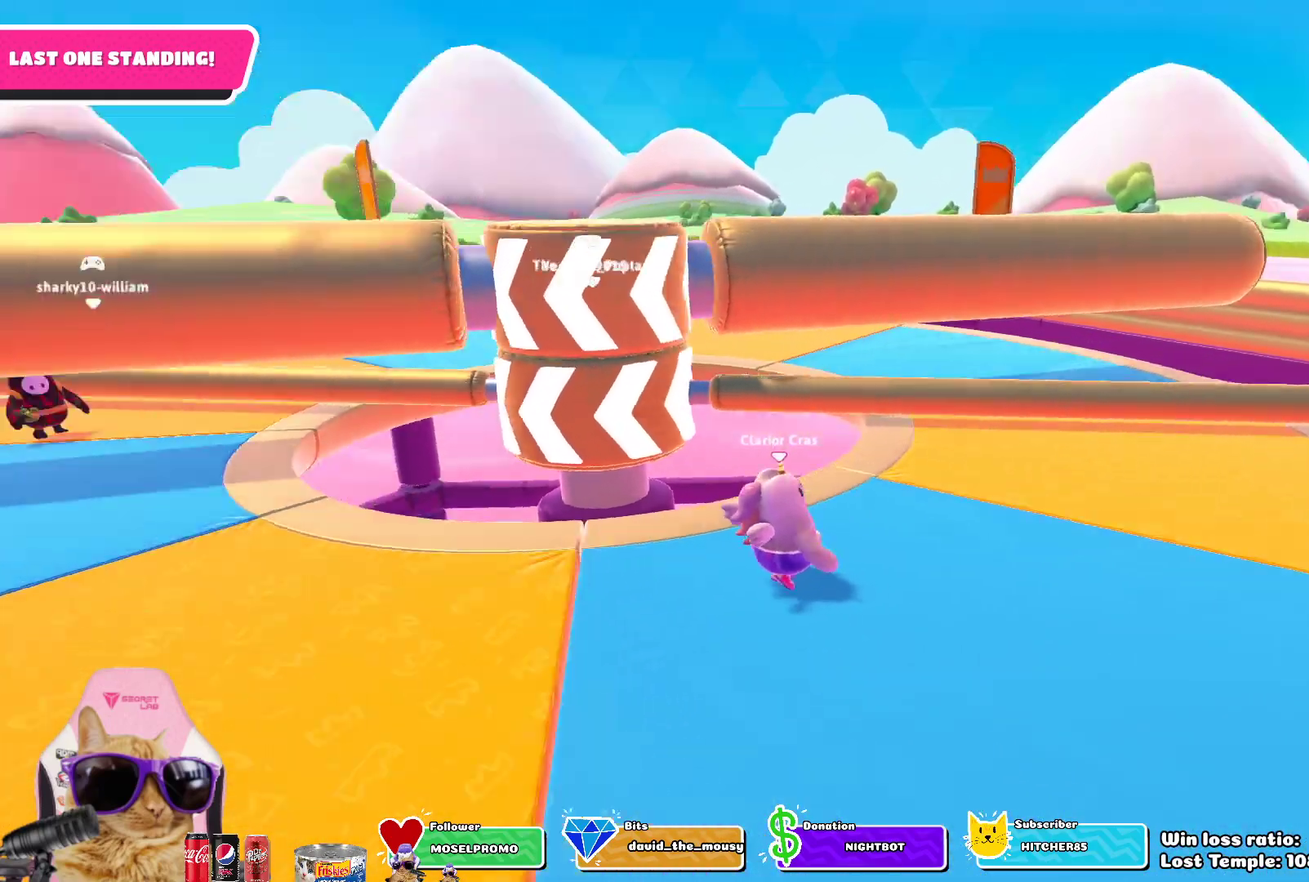
{"dt_ms": 500, "buttons": [], "left_stick": "center", "right_stick": "center", "events": [[67, "right_stick", "down-left"], [117, "right_stick", "center"], [167, "left_stick", "right"], [300, "left_stick", "center"]]}
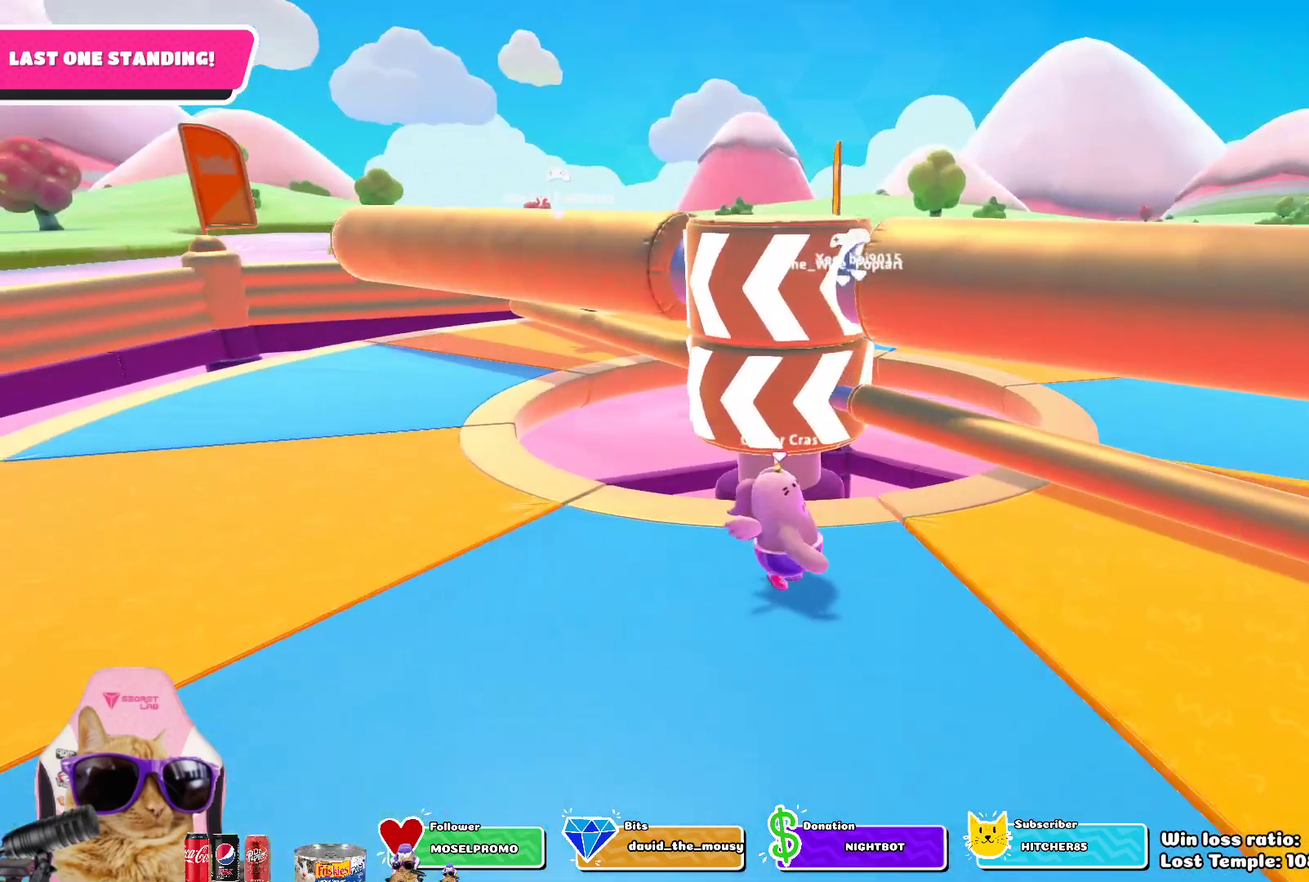
{"dt_ms": 300, "buttons": [], "left_stick": "center", "right_stick": "center", "events": []}
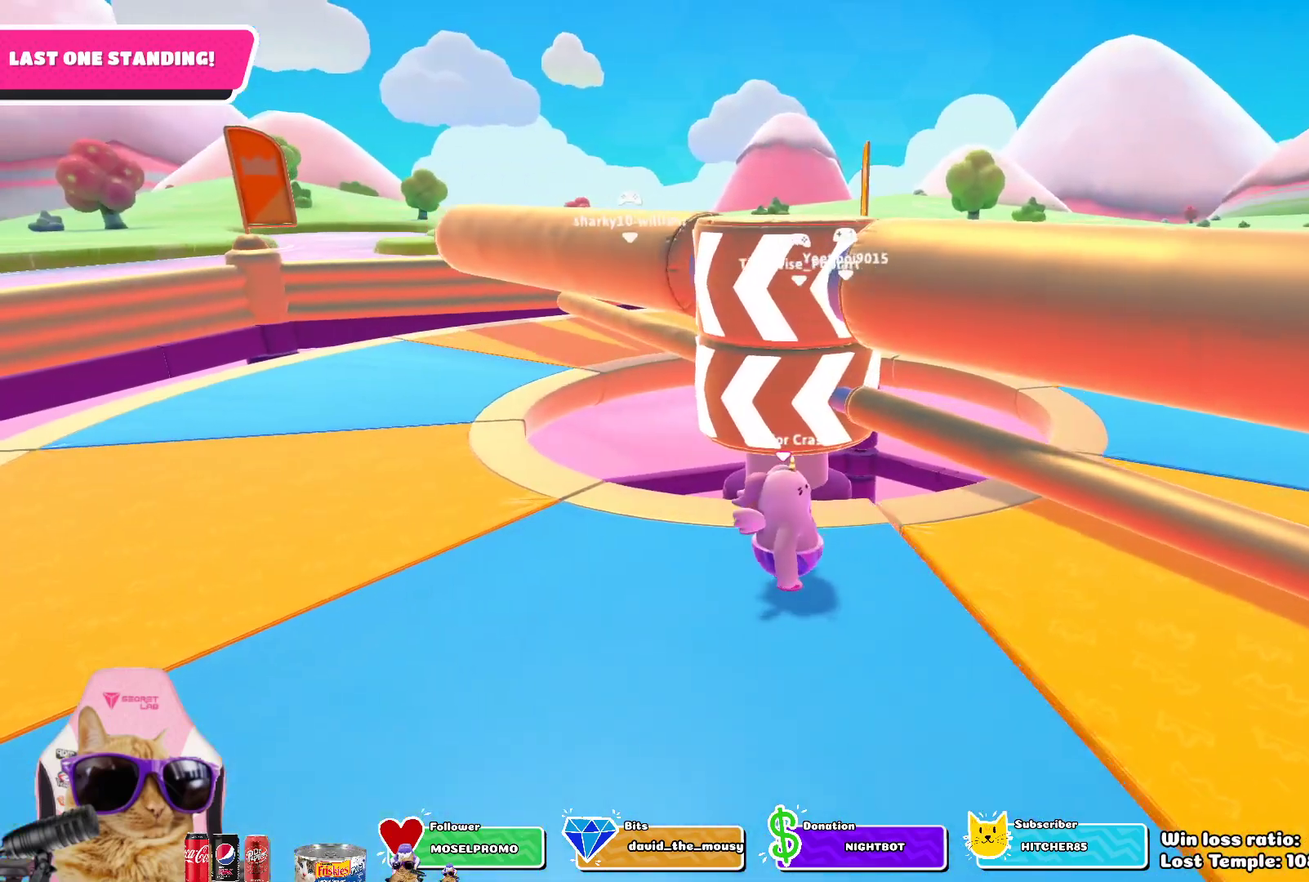
{"dt_ms": 700, "buttons": [], "left_stick": "center", "right_stick": "center", "events": [[333, "right_stick", "down-right"], [450, "right_stick", "center"]]}
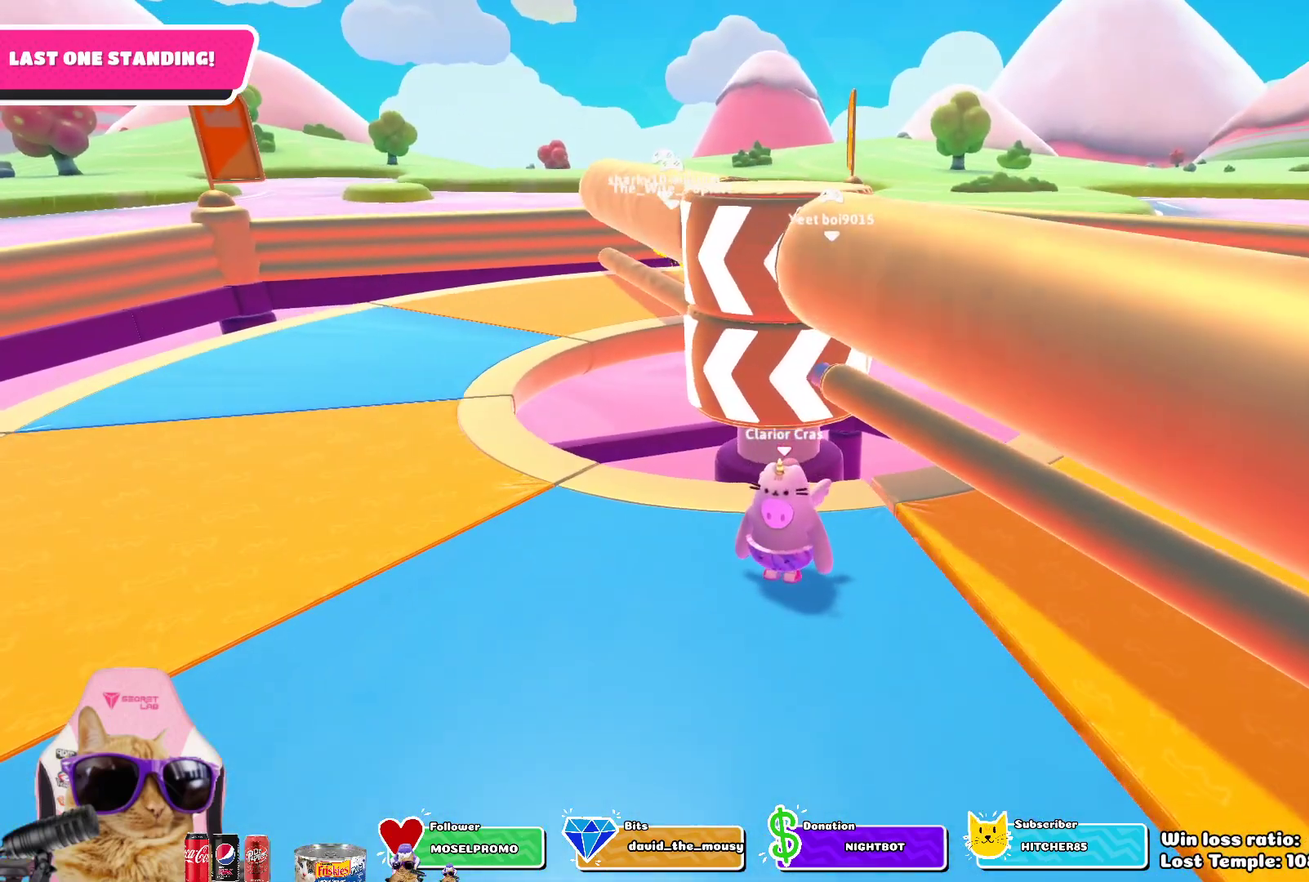
{"dt_ms": 500, "buttons": [], "left_stick": "center", "right_stick": "down", "events": [[317, "right_stick", "down"]]}
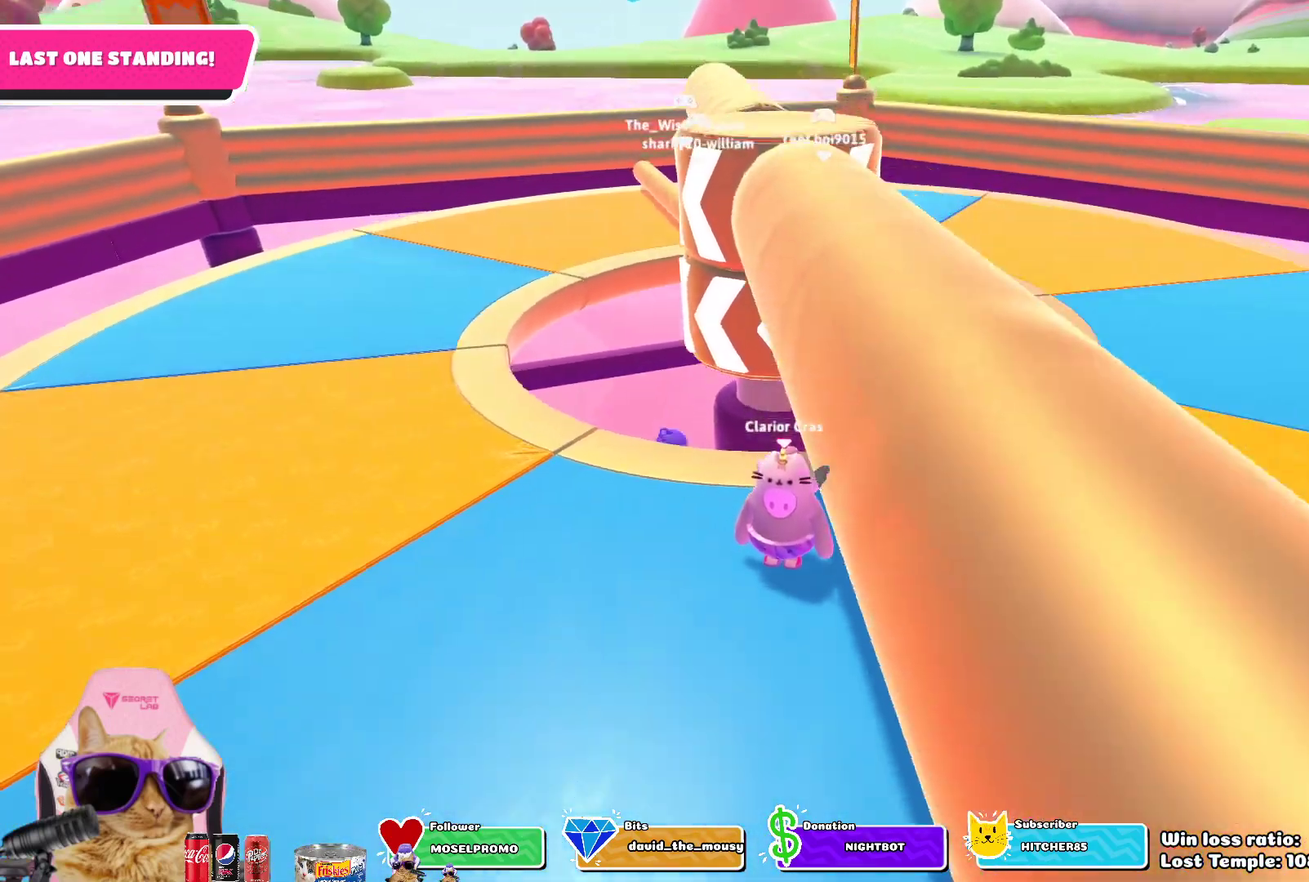
{"dt_ms": 300, "buttons": [], "left_stick": "center", "right_stick": "center", "events": [[33, "right_stick", "center"]]}
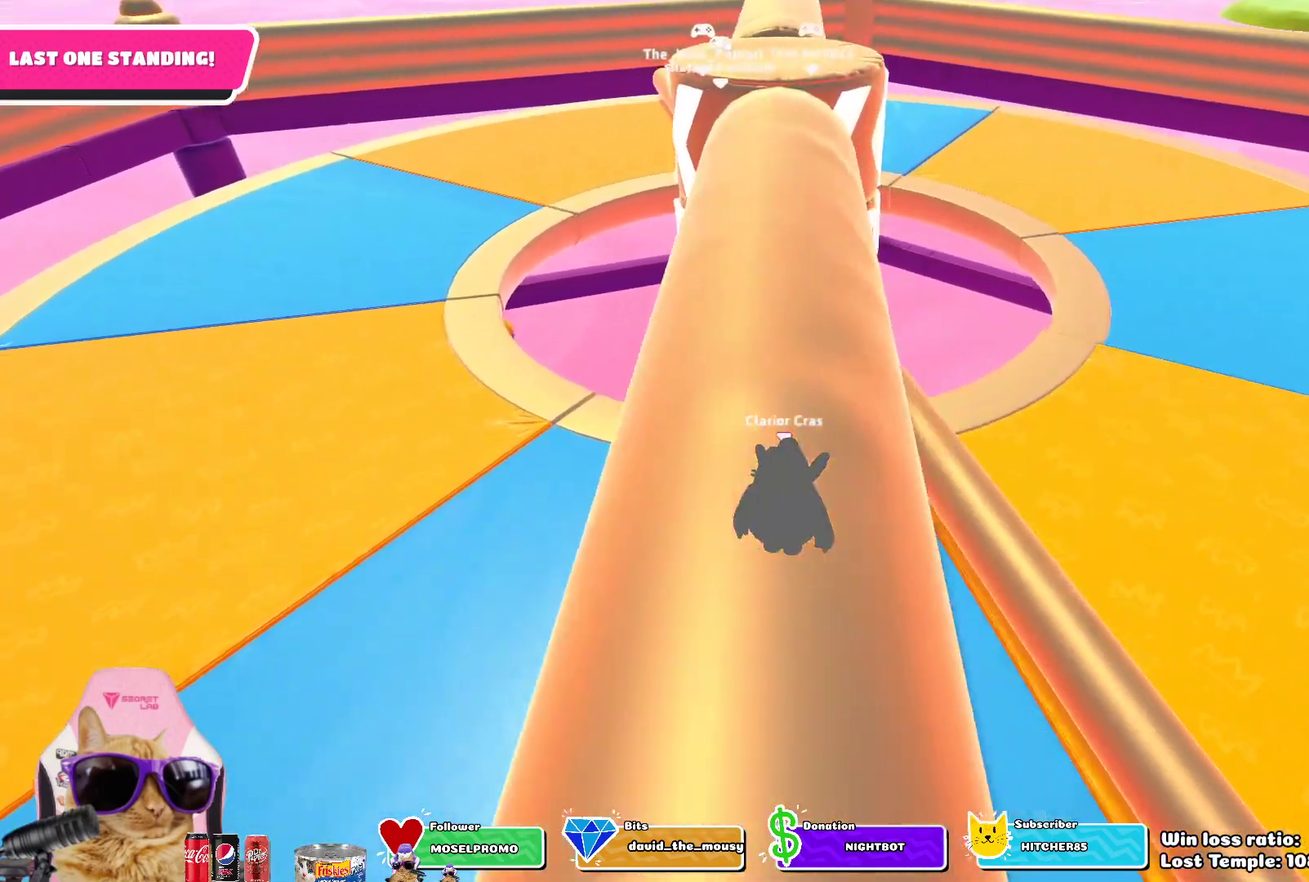
{"dt_ms": 700, "buttons": [], "left_stick": "down-left", "right_stick": "center", "events": [[283, "left_stick", "down-left"], [283, "right_stick", "up-right"], [333, "left_stick", "left"], [483, "right_stick", "center"], [683, "left_stick", "down-left"]]}
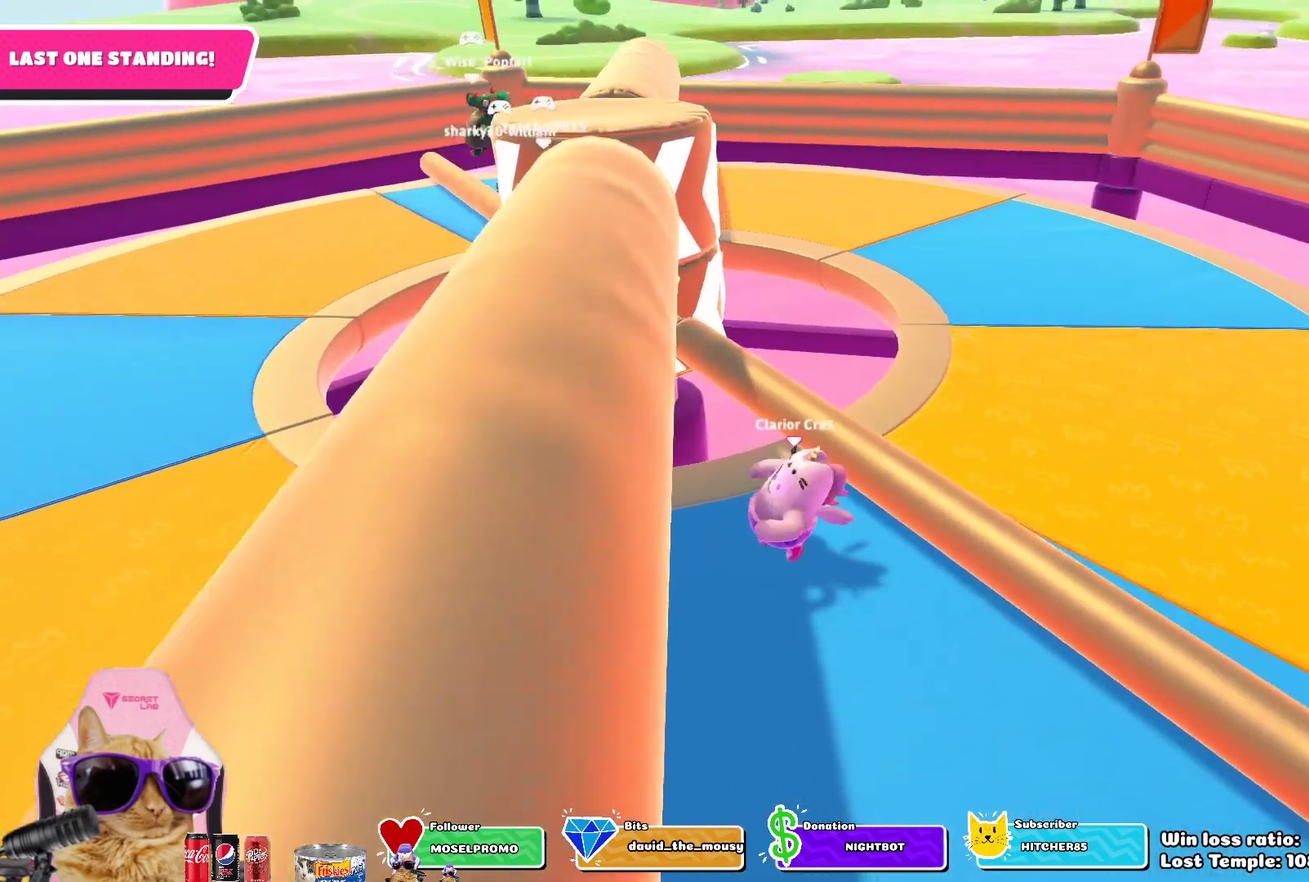
{"dt_ms": 400, "buttons": [], "left_stick": "left", "right_stick": "center", "events": [[17, "right_stick", "up-right"], [167, "right_stick", "center"], [383, "left_stick", "left"]]}
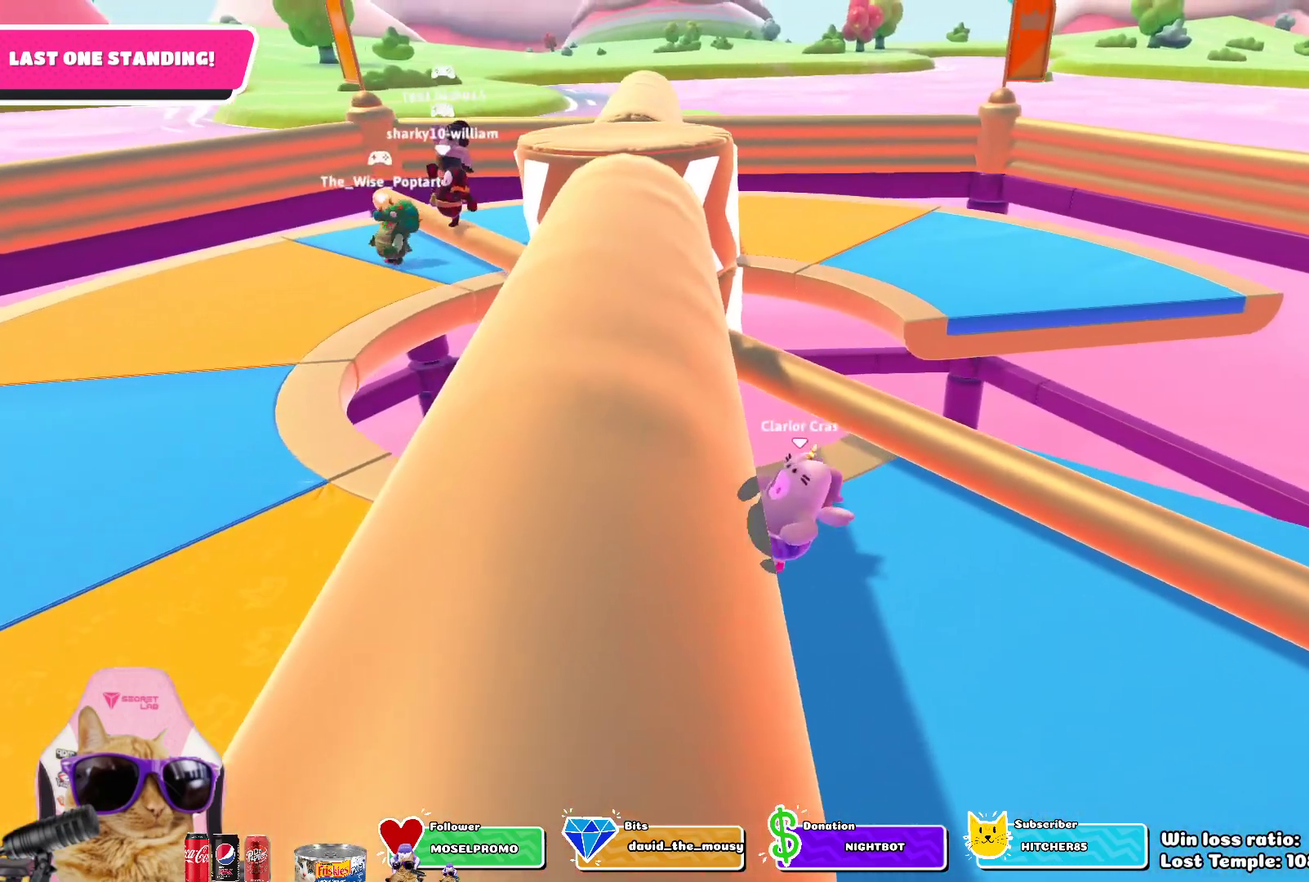
{"dt_ms": 800, "buttons": [], "left_stick": "center", "right_stick": "center", "events": [[33, "left_stick", "down-left"], [150, "left_stick", "center"], [200, "right_stick", "up-right"], [333, "right_stick", "center"]]}
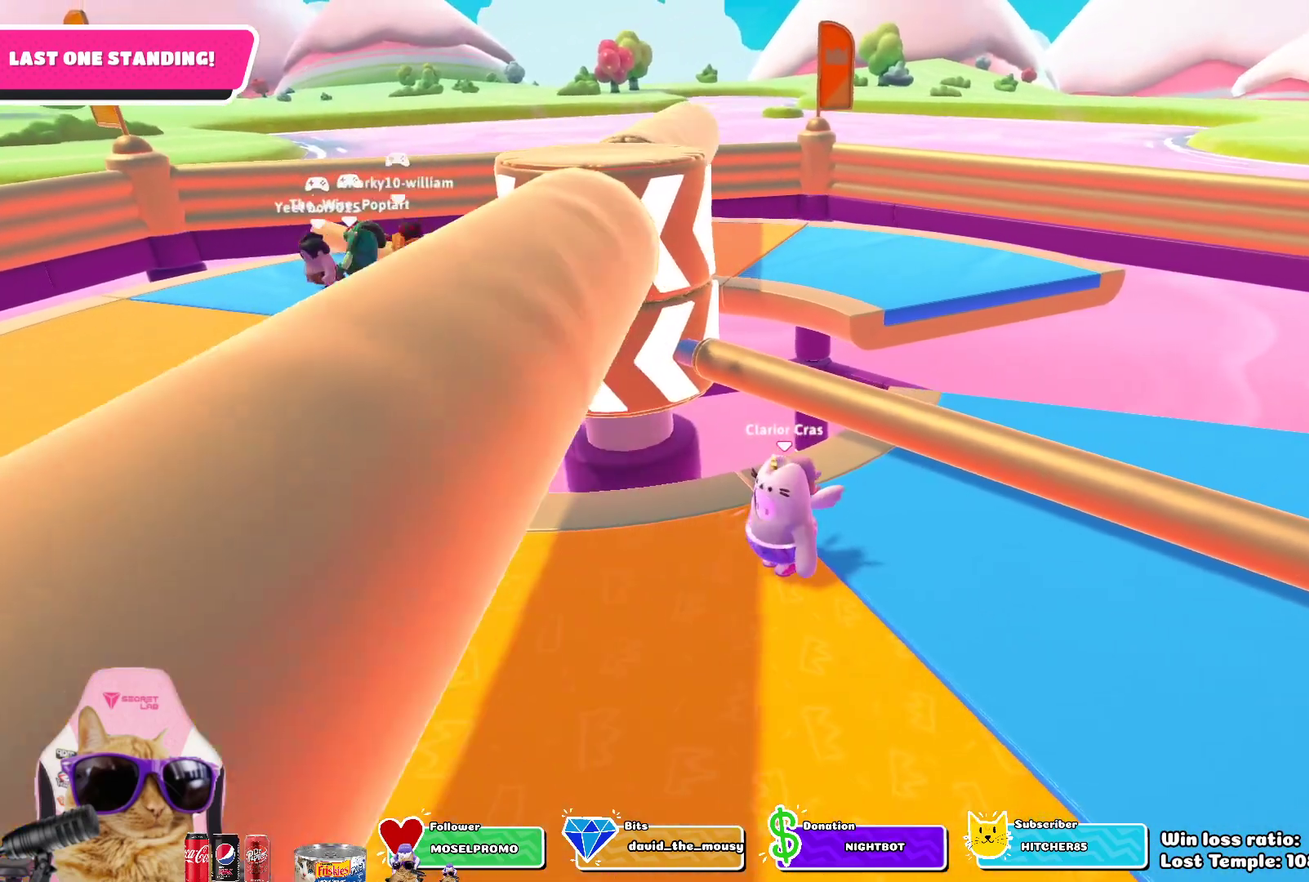
{"dt_ms": 300, "buttons": [], "left_stick": "up-right", "right_stick": "center", "events": [[183, "left_stick", "up-right"]]}